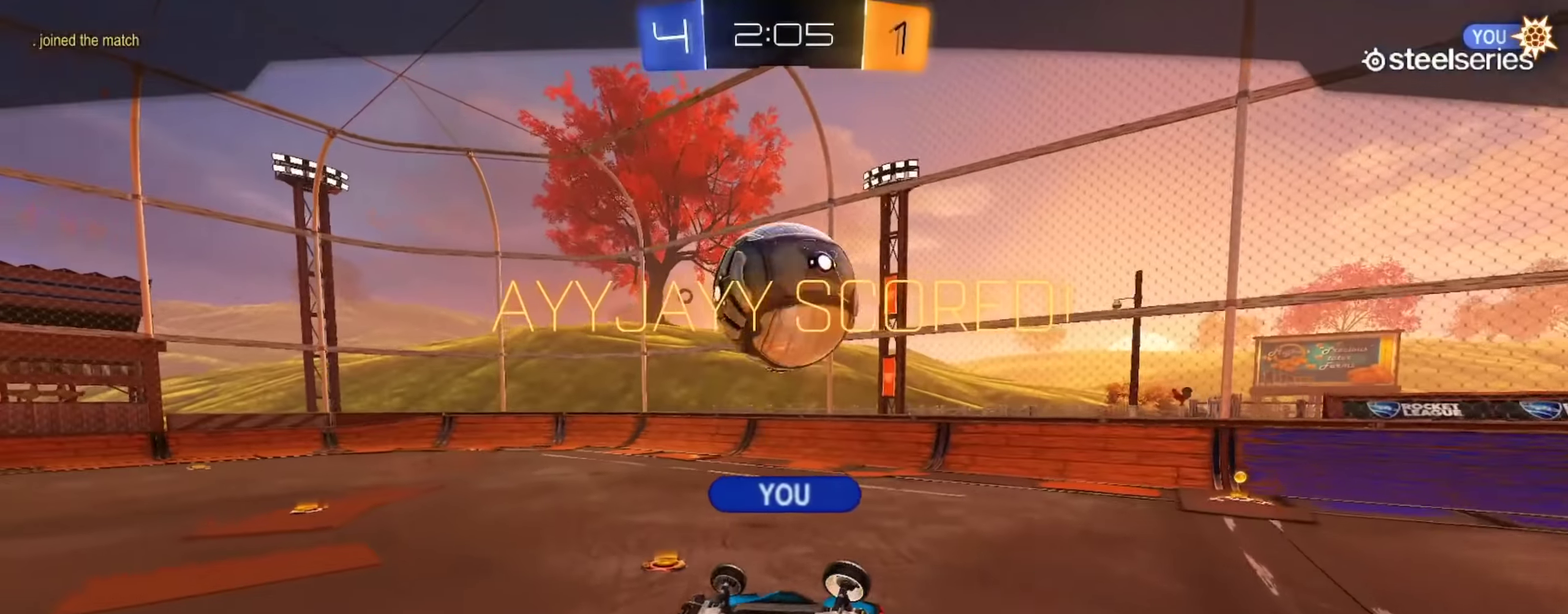
Gameplay with a controller (PlayStation layout); each line is a JSON object with the inputs held at the frame after it. "events" lists button and stick changes between this image and that frame as [ms after this image, input, new state], when the widget could be followed in between. Not read: R1.
{"buttons": [], "left_stick": "center", "right_stick": "center", "events": [[84, "L1", "up"], [167, "left_stick", "center"], [234, "CROSS", "down"], [284, "CROSS", "up"], [384, "CROSS", "down"], [451, "CROSS", "up"]]}
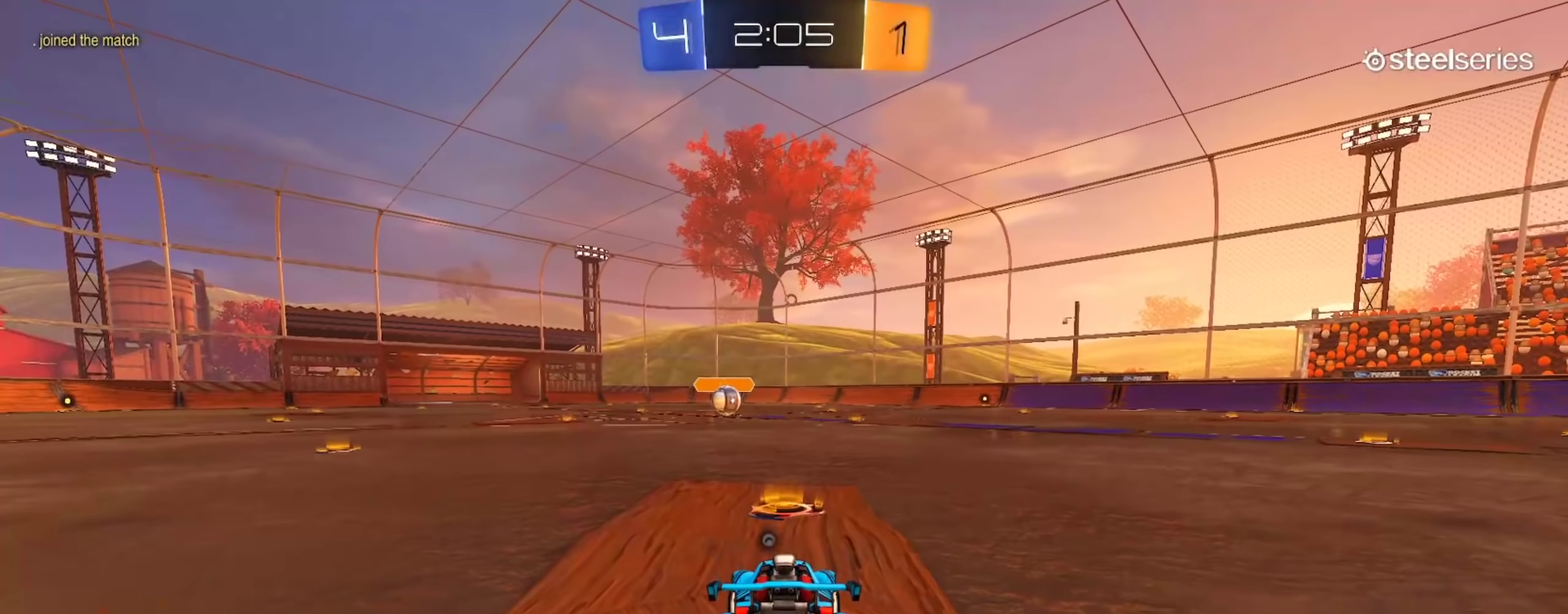
{"buttons": [], "left_stick": "center", "right_stick": "center", "events": [[50, "CROSS", "down"], [100, "CROSS", "up"], [350, "TRIANGLE", "down"], [417, "TRIANGLE", "up"]]}
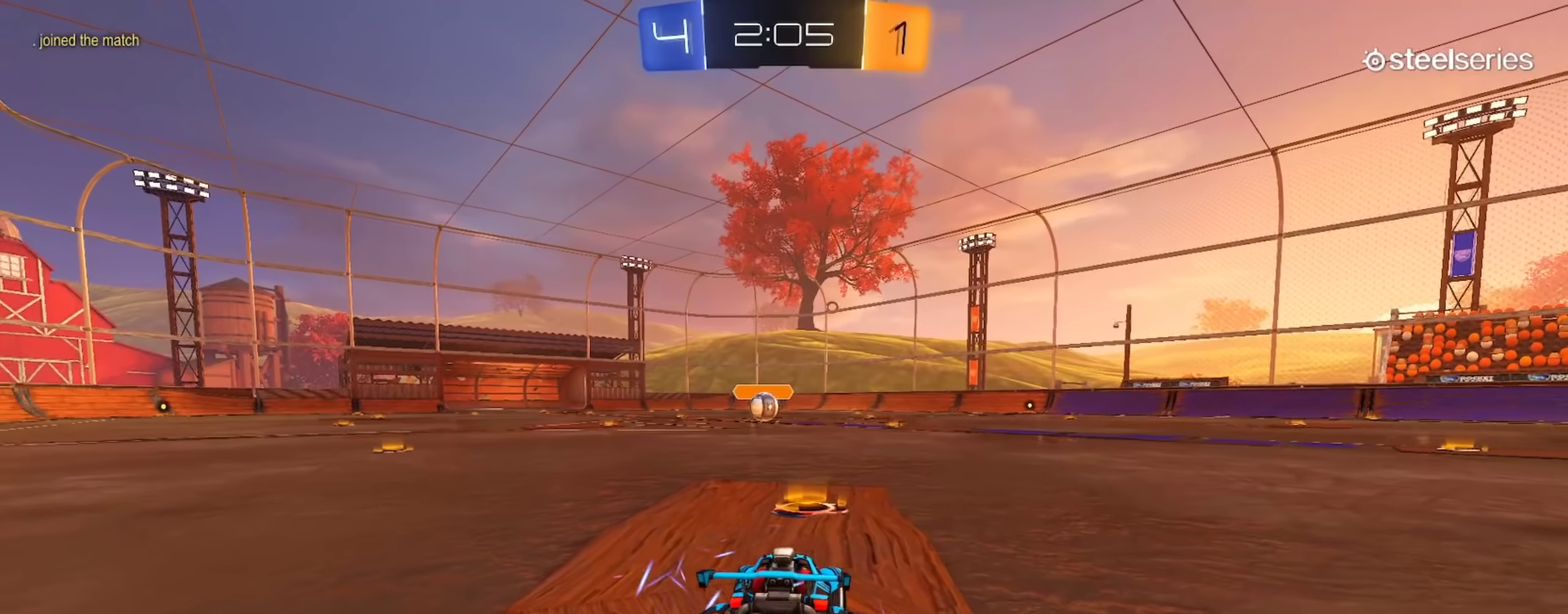
{"buttons": [], "left_stick": "center", "right_stick": "center", "events": []}
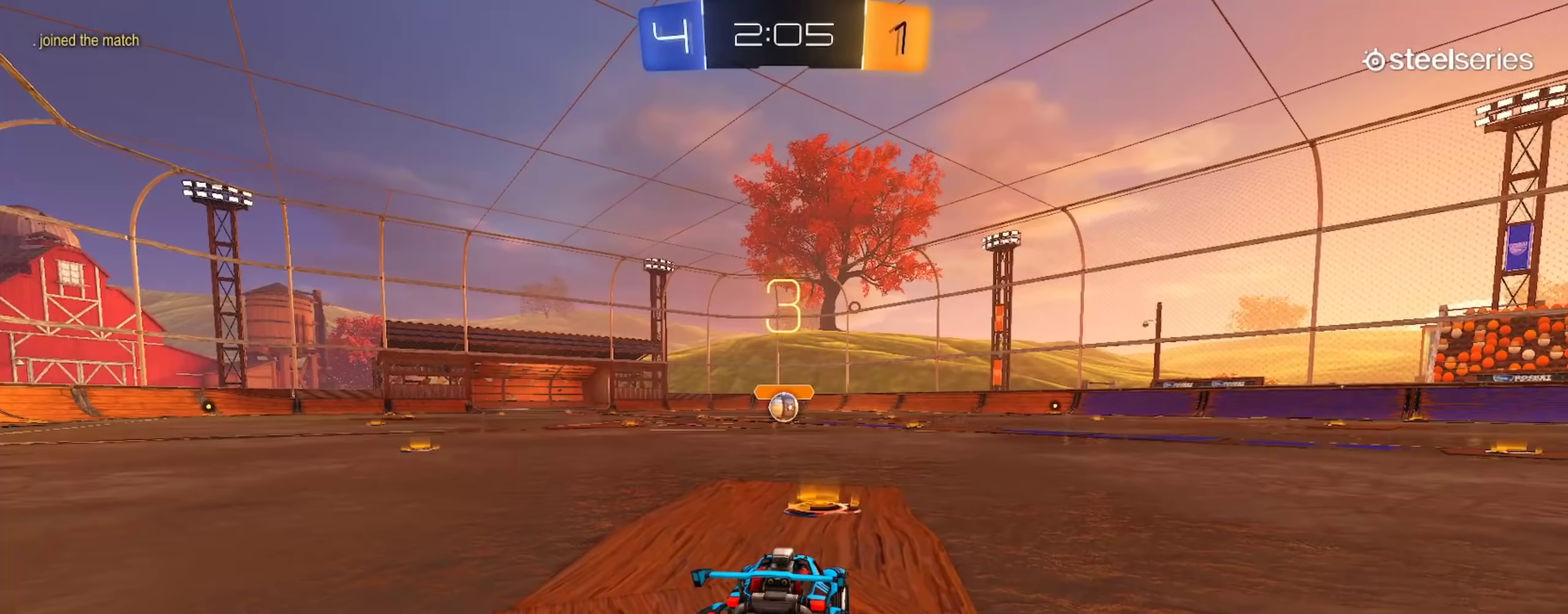
{"buttons": [], "left_stick": "center", "right_stick": "center", "events": []}
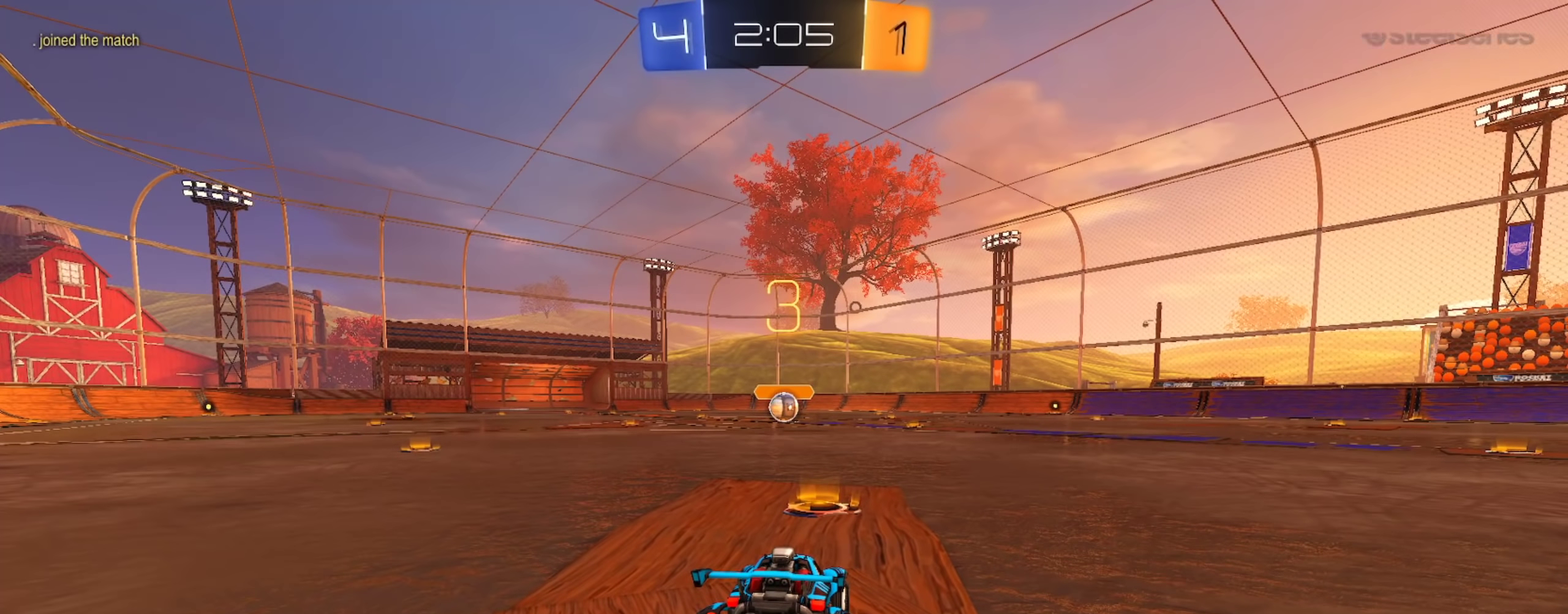
{"buttons": [], "left_stick": "up-left", "right_stick": "center", "events": [[117, "left_stick", "up-left"], [317, "left_stick", "center"], [434, "left_stick", "up-left"]]}
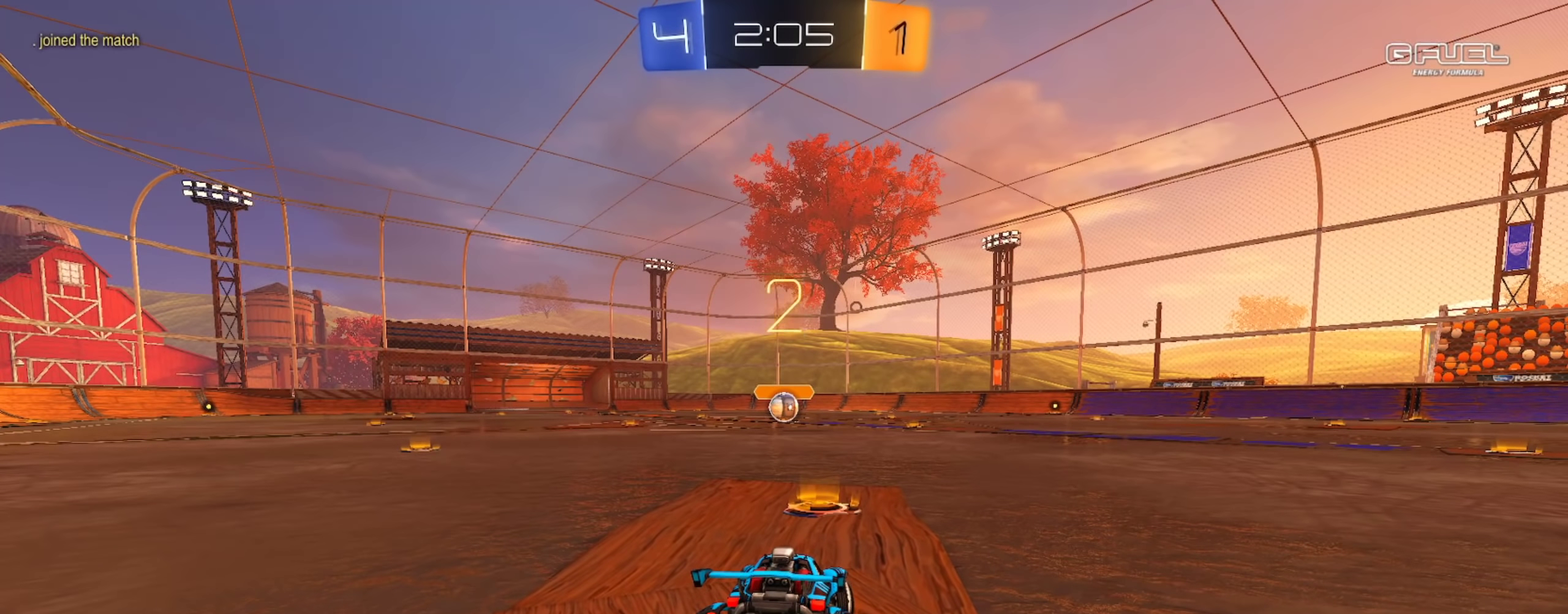
{"buttons": [], "left_stick": "center", "right_stick": "center", "events": [[50, "left_stick", "down-right"], [250, "left_stick", "center"]]}
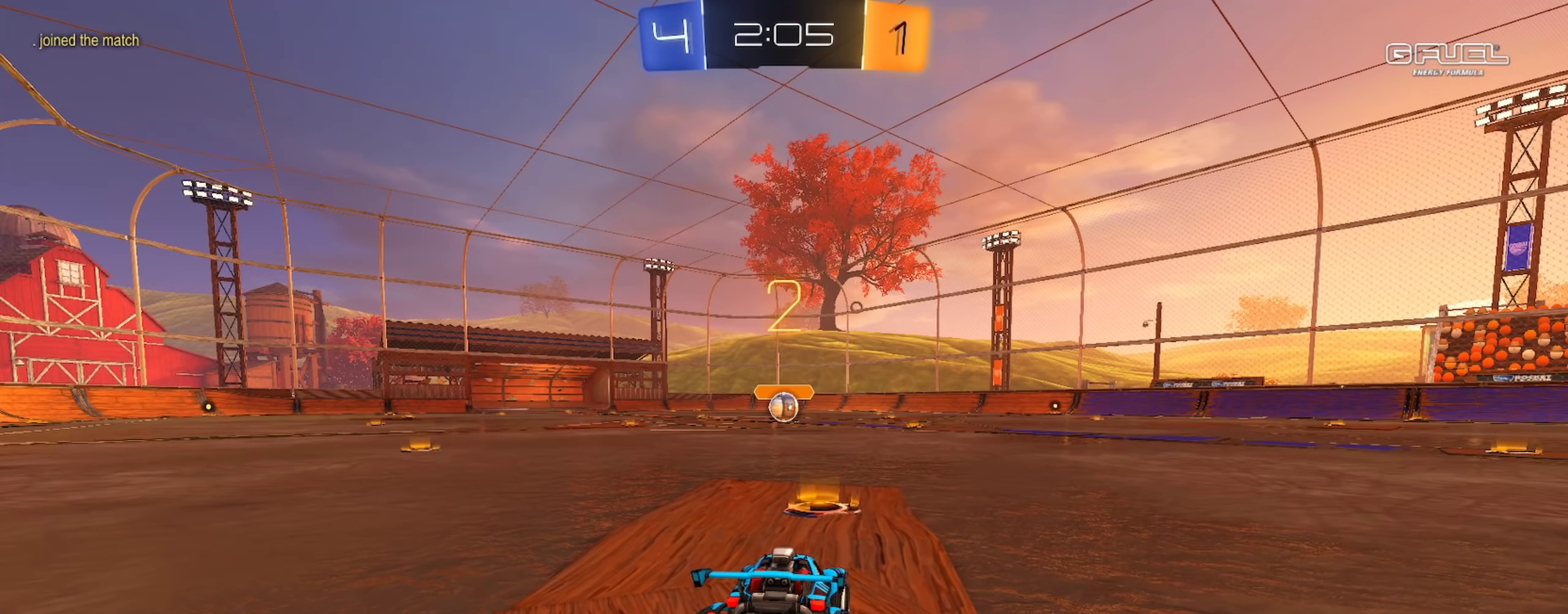
{"buttons": ["R2"], "left_stick": "center", "right_stick": "center", "events": [[17, "left_stick", "up"], [84, "left_stick", "center"], [150, "R2", "down"]]}
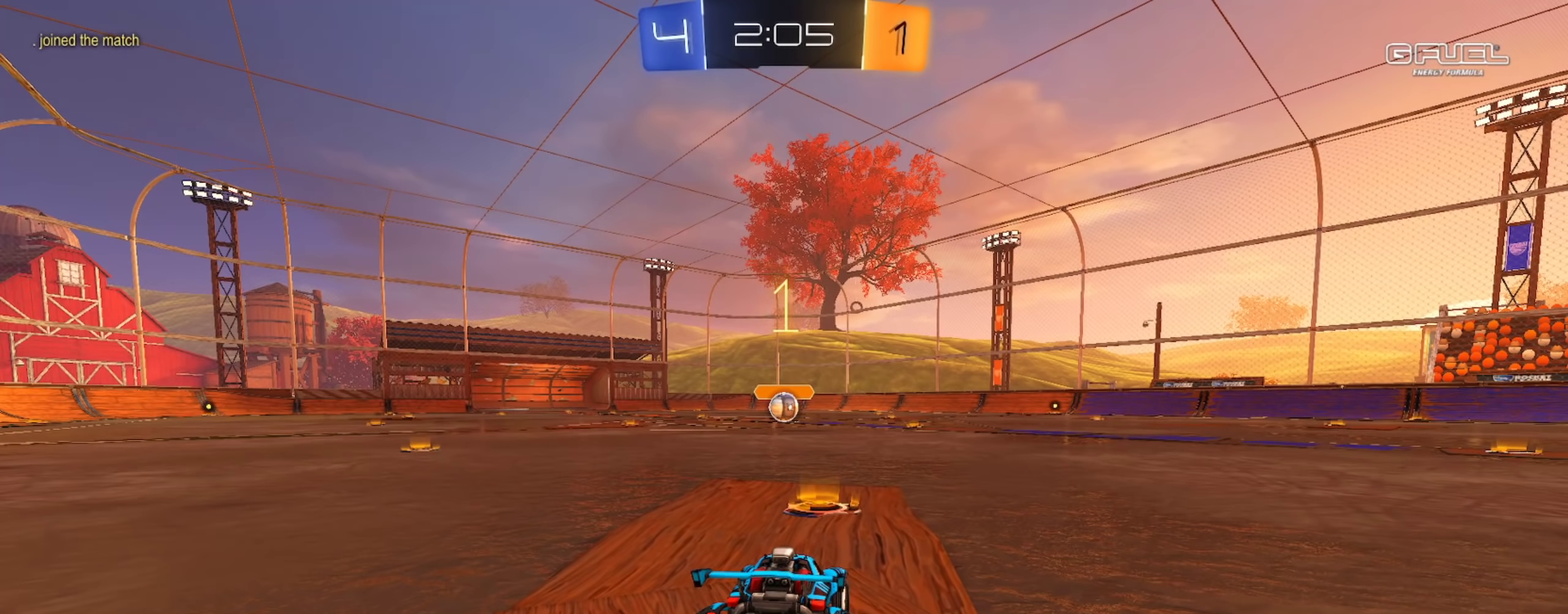
{"buttons": ["CIRCLE", "R2"], "left_stick": "center", "right_stick": "center", "events": [[217, "CIRCLE", "down"]]}
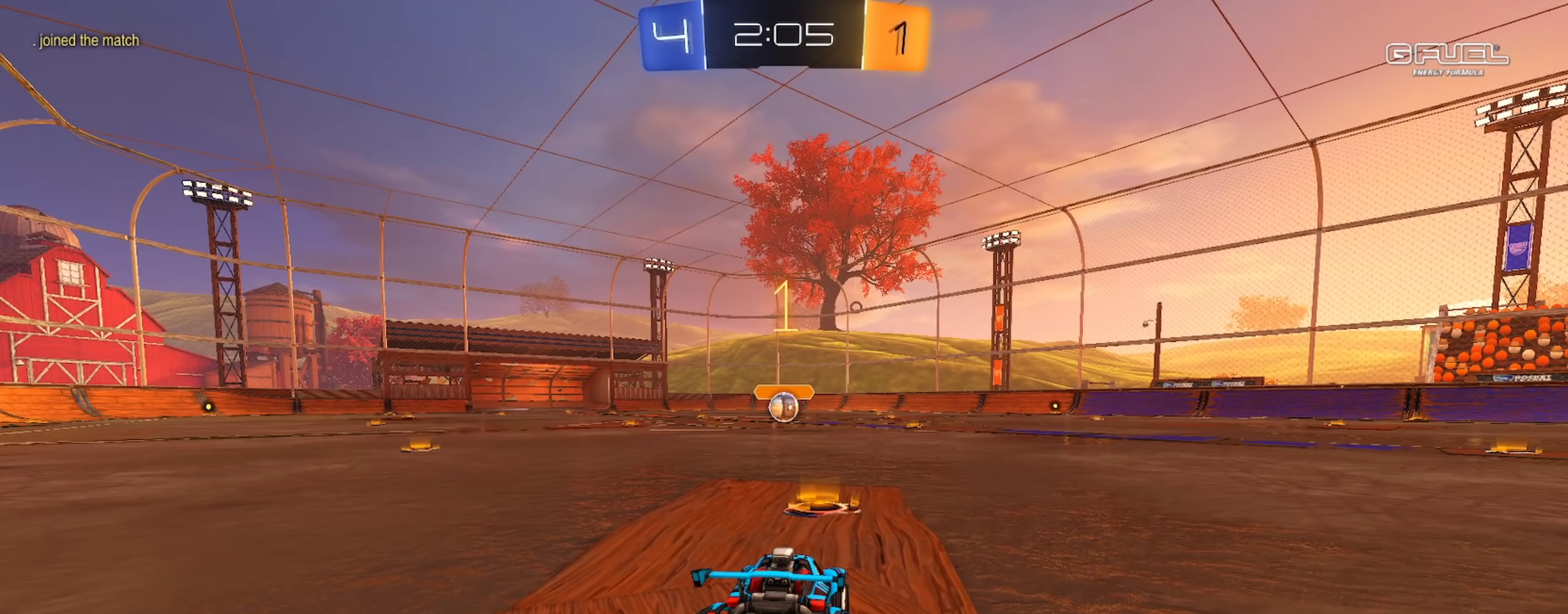
{"buttons": ["CIRCLE", "R2"], "left_stick": "center", "right_stick": "center", "events": [[150, "left_stick", "up-left"], [234, "left_stick", "center"]]}
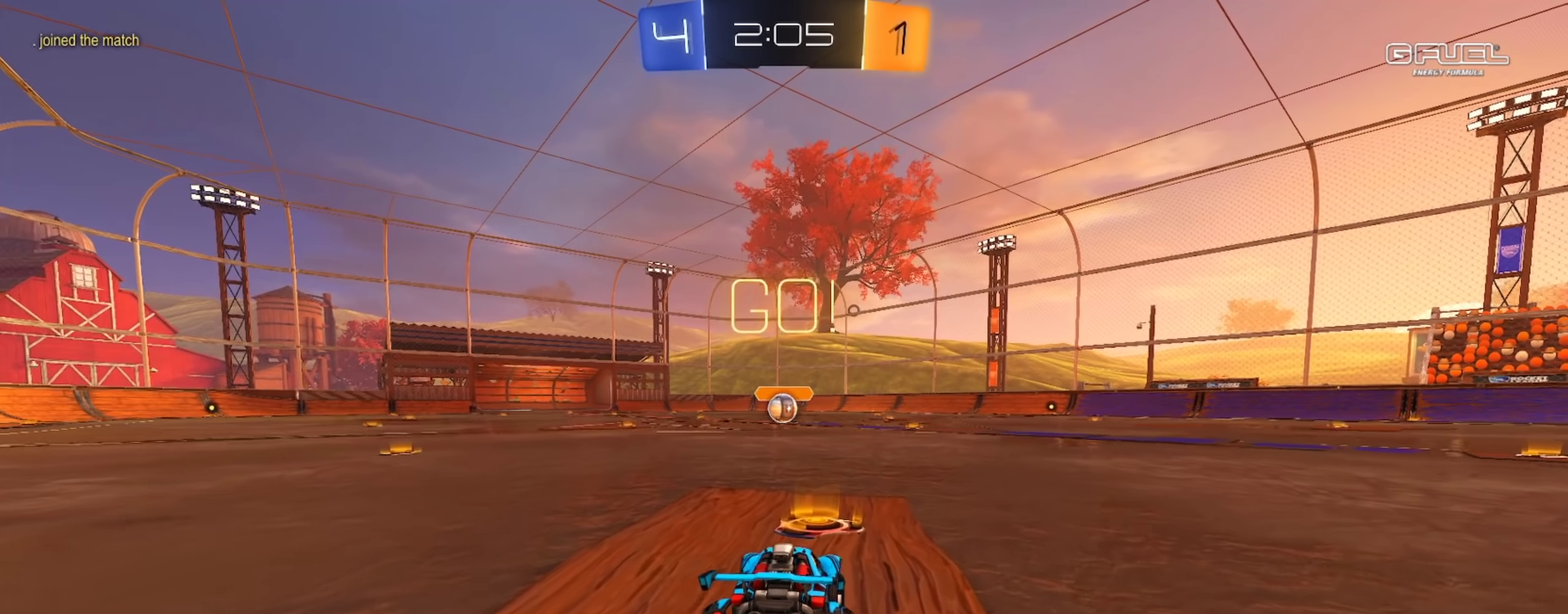
{"buttons": ["CIRCLE", "TRIANGLE", "L1", "R2"], "left_stick": "down", "right_stick": "center", "events": [[66, "left_stick", "right"], [116, "L1", "down"], [150, "left_stick", "up"], [217, "CROSS", "down"], [250, "left_stick", "down"], [283, "TRIANGLE", "down"], [367, "CROSS", "up"], [367, "TRIANGLE", "up"], [450, "TRIANGLE", "down"]]}
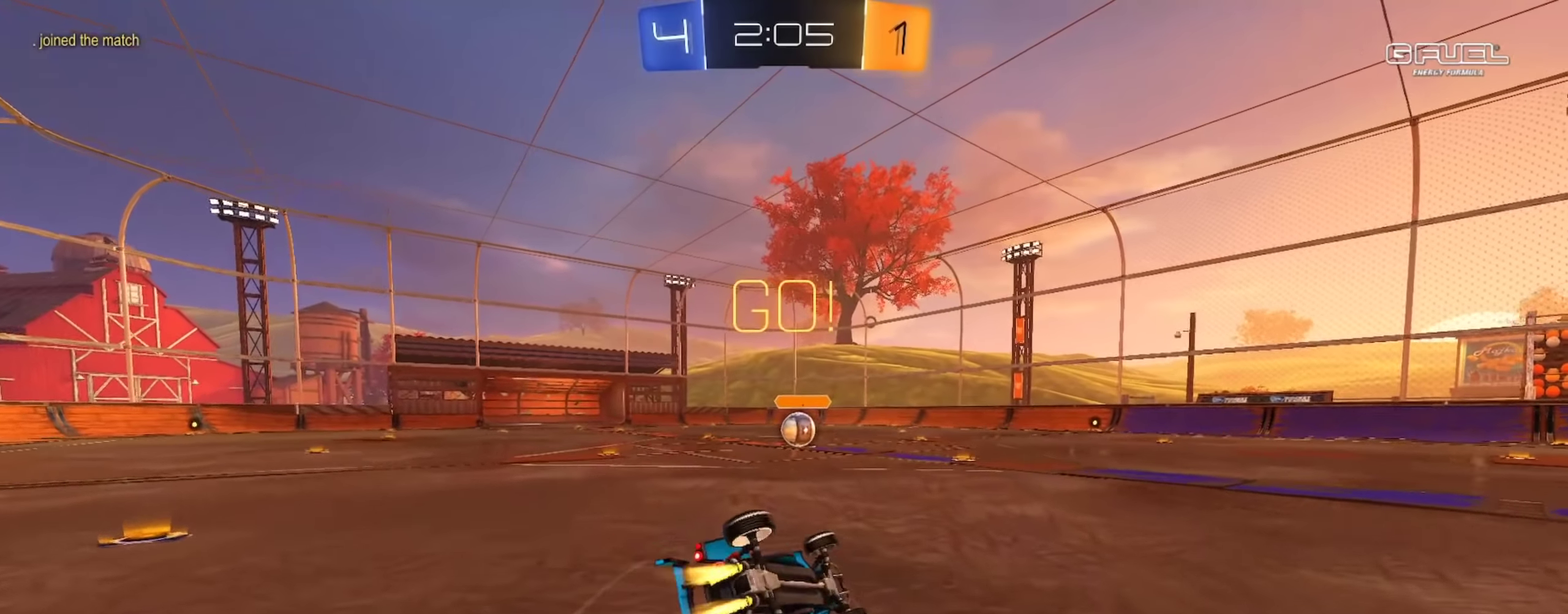
{"buttons": ["CIRCLE", "R2"], "left_stick": "center", "right_stick": "center", "events": [[50, "TRIANGLE", "up"], [150, "left_stick", "down-left"], [367, "TRIANGLE", "down"], [467, "L1", "up"], [484, "TRIANGLE", "up"], [501, "left_stick", "center"]]}
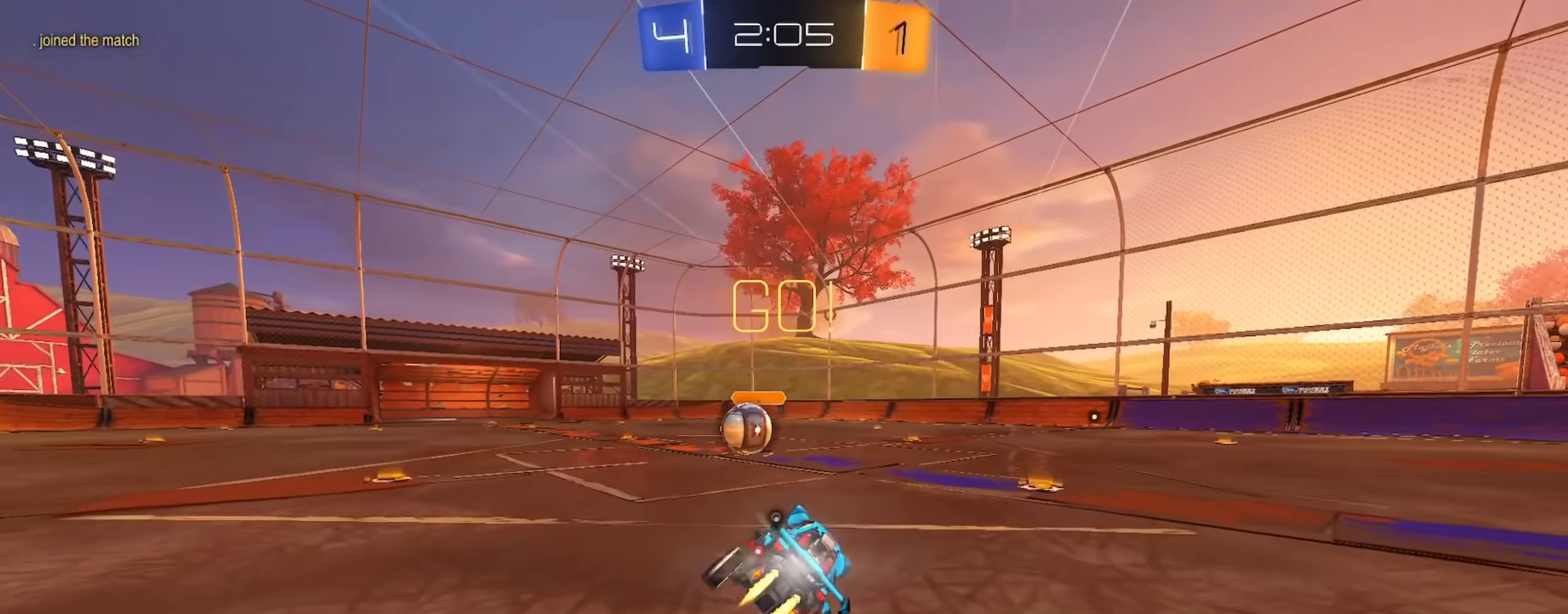
{"buttons": ["CIRCLE", "R2"], "left_stick": "center", "right_stick": "center", "events": [[50, "CIRCLE", "up"], [250, "left_stick", "left"], [317, "left_stick", "center"], [500, "CIRCLE", "down"]]}
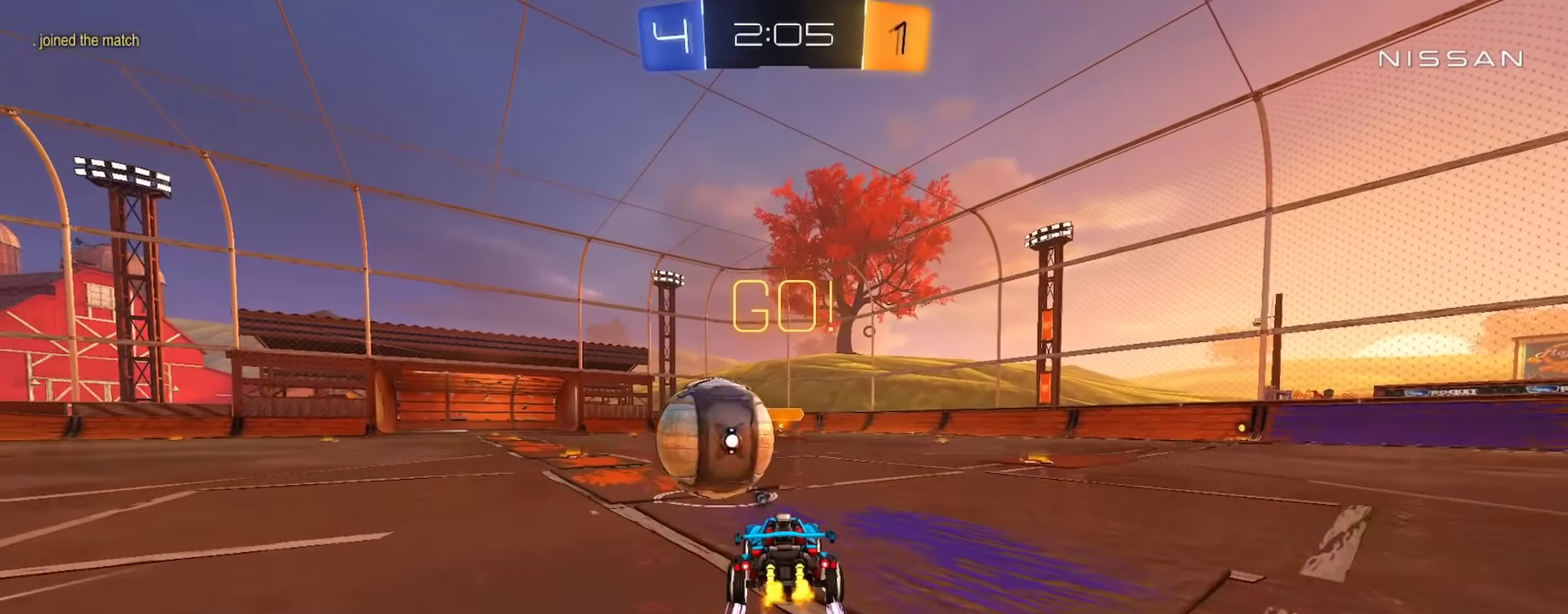
{"buttons": ["CIRCLE", "L1", "R2"], "left_stick": "down", "right_stick": "center", "events": [[33, "CROSS", "down"], [50, "CIRCLE", "up"], [67, "L1", "down"], [67, "left_stick", "up"], [100, "CIRCLE", "down"], [167, "left_stick", "down"], [384, "CROSS", "up"], [384, "TRIANGLE", "down"], [501, "TRIANGLE", "up"]]}
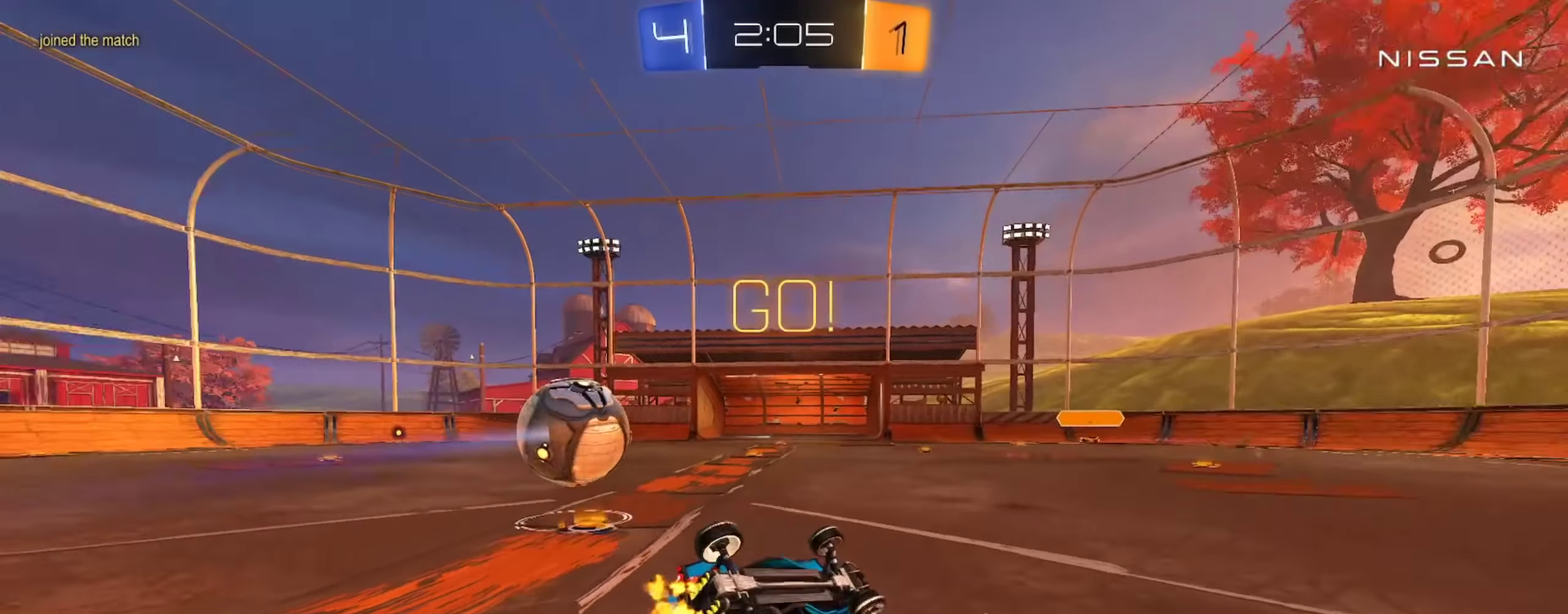
{"buttons": ["TRIANGLE", "R2"], "left_stick": "right", "right_stick": "center", "events": [[100, "CIRCLE", "up"], [333, "left_stick", "center"], [400, "TRIANGLE", "down"], [450, "L1", "up"], [466, "left_stick", "right"]]}
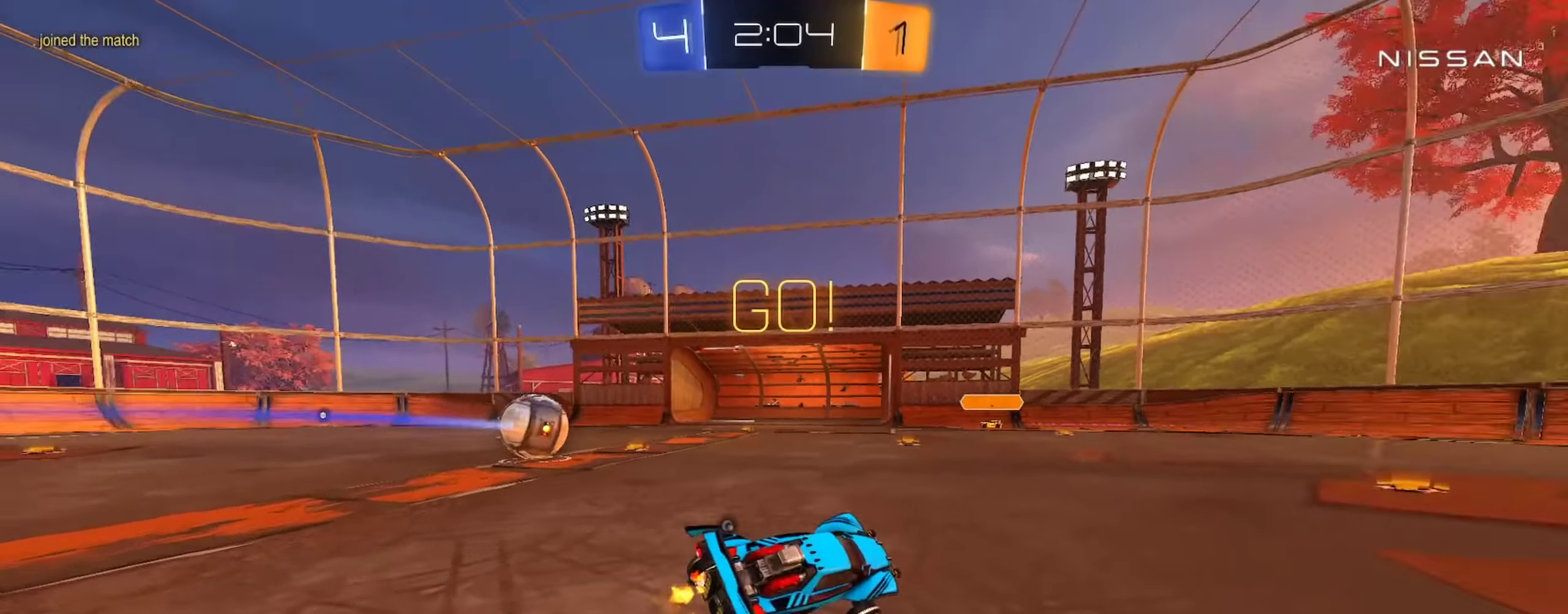
{"buttons": ["R2"], "left_stick": "right", "right_stick": "center", "events": [[33, "TRIANGLE", "up"]]}
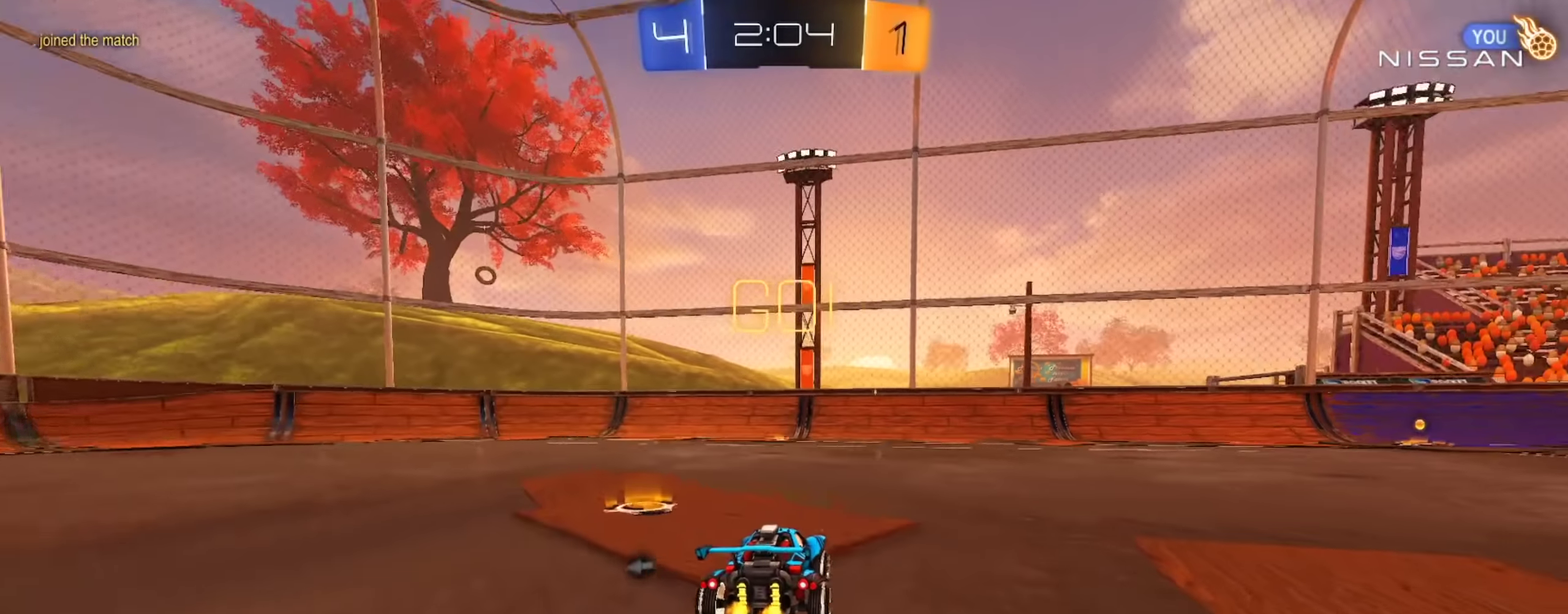
{"buttons": ["R2"], "left_stick": "down", "right_stick": "center", "events": [[284, "left_stick", "up-right"], [350, "CROSS", "down"], [434, "left_stick", "down"], [501, "CROSS", "up"]]}
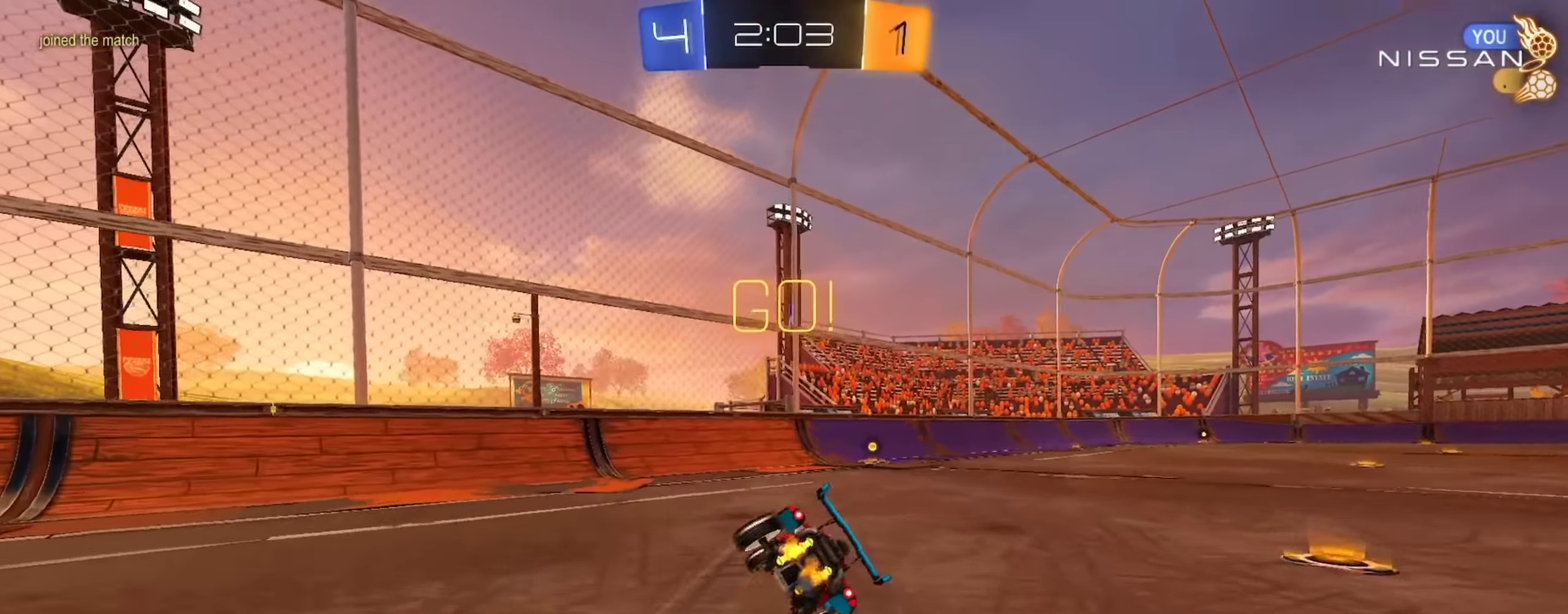
{"buttons": ["R2"], "left_stick": "right", "right_stick": "center", "events": [[33, "left_stick", "down-right"], [66, "TRIANGLE", "down"], [166, "TRIANGLE", "up"], [500, "left_stick", "right"]]}
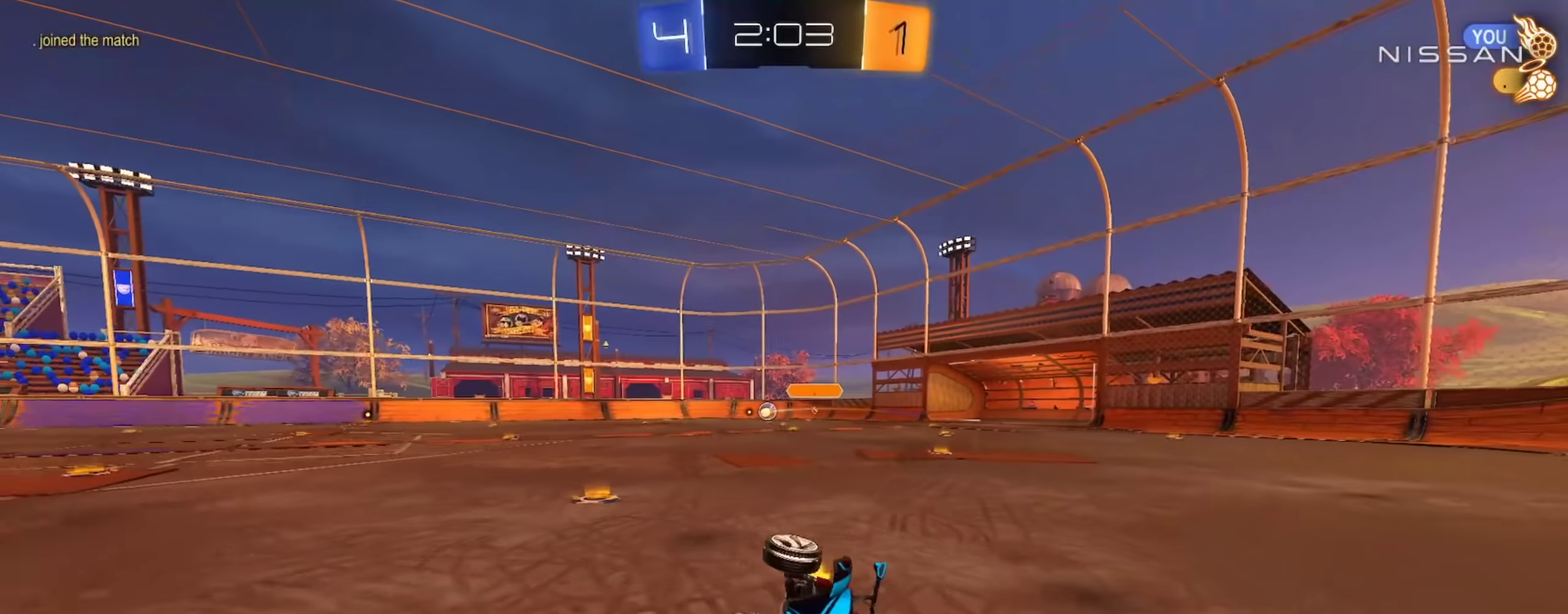
{"buttons": ["R2"], "left_stick": "right", "right_stick": "center", "events": [[67, "left_stick", "center"], [200, "left_stick", "right"]]}
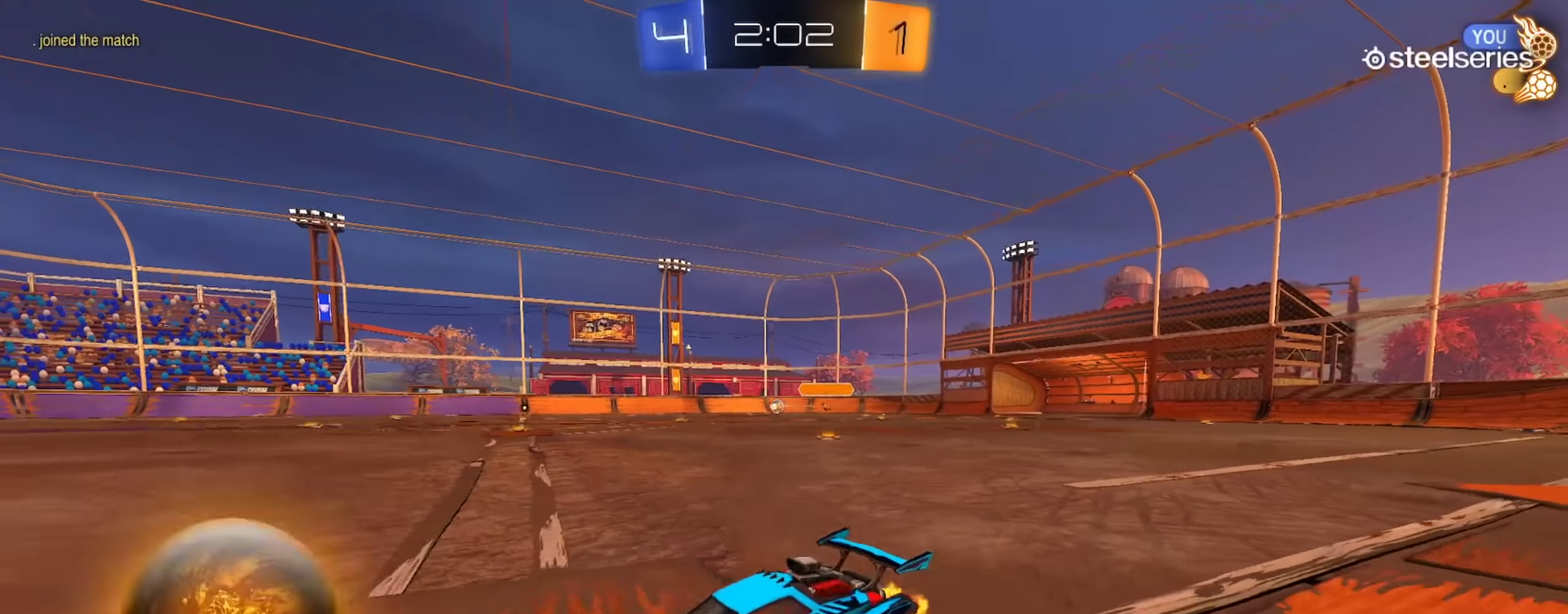
{"buttons": ["CROSS", "CIRCLE", "R2"], "left_stick": "up-right", "right_stick": "center", "events": [[33, "left_stick", "up-right"], [133, "left_stick", "right"], [183, "TRIANGLE", "down"], [233, "TRIANGLE", "up"], [250, "CIRCLE", "down"], [367, "left_stick", "center"], [467, "CROSS", "down"], [500, "left_stick", "up-right"]]}
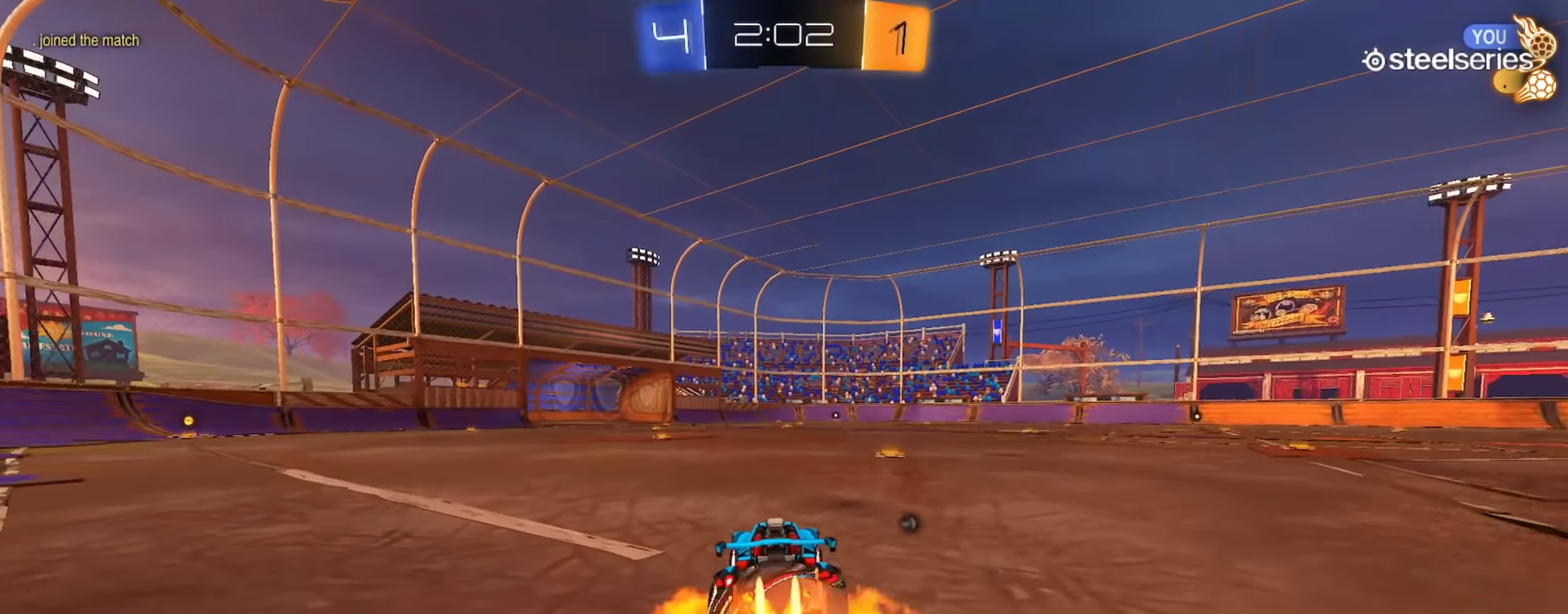
{"buttons": ["R2"], "left_stick": "down-right", "right_stick": "center", "events": [[100, "left_stick", "right"], [167, "left_stick", "down"], [200, "CROSS", "up"], [267, "TRIANGLE", "down"], [267, "left_stick", "down-right"], [367, "CIRCLE", "up"], [367, "TRIANGLE", "up"]]}
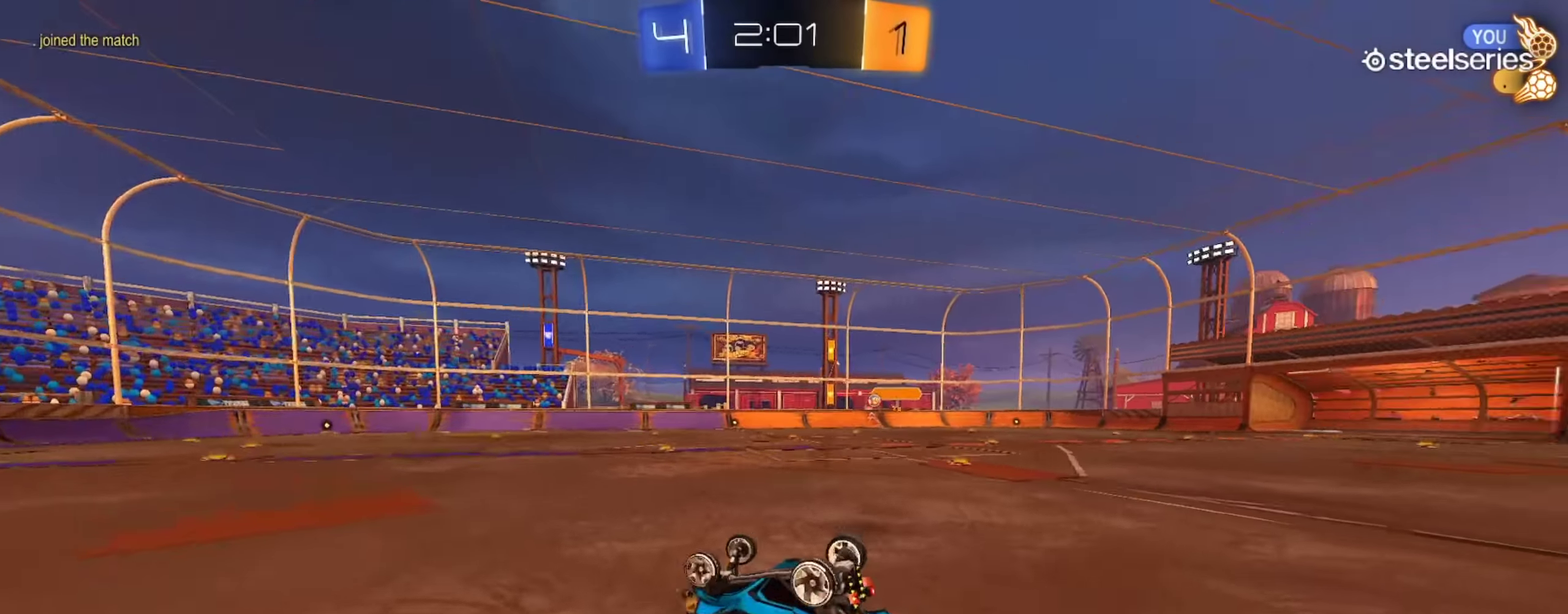
{"buttons": ["R2"], "left_stick": "center", "right_stick": "center", "events": [[300, "left_stick", "center"]]}
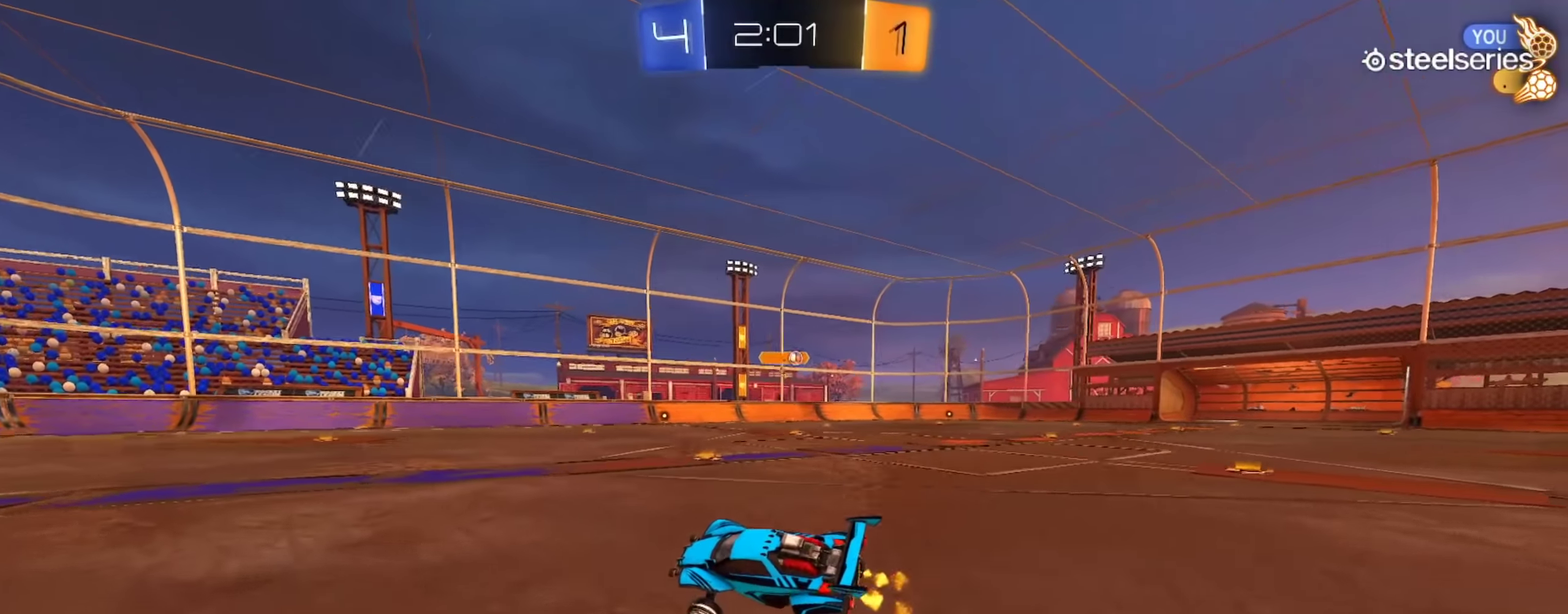
{"buttons": ["R2"], "left_stick": "right", "right_stick": "center", "events": [[50, "CIRCLE", "down"], [167, "CIRCLE", "up"], [501, "left_stick", "right"]]}
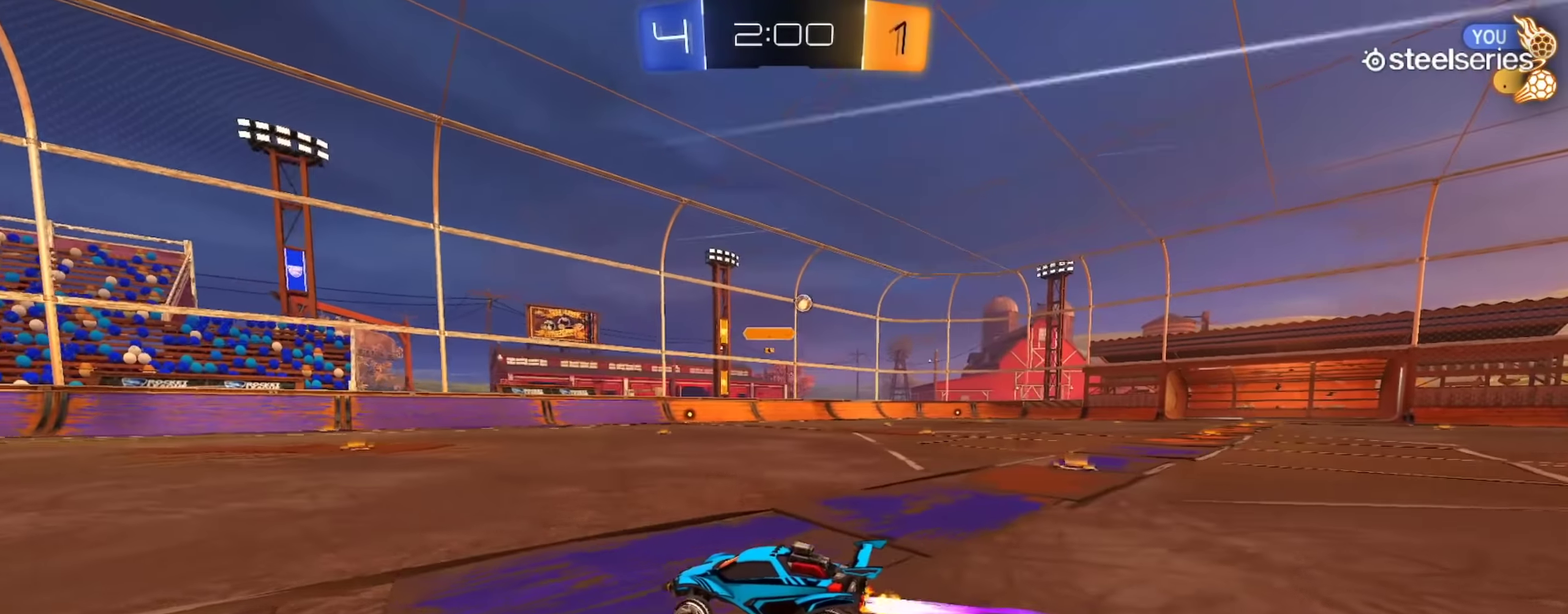
{"buttons": ["R2"], "left_stick": "down-right", "right_stick": "center", "events": [[116, "left_stick", "center"], [133, "TRIANGLE", "down"], [233, "TRIANGLE", "up"], [350, "TRIANGLE", "down"], [400, "left_stick", "down-right"], [450, "TRIANGLE", "up"]]}
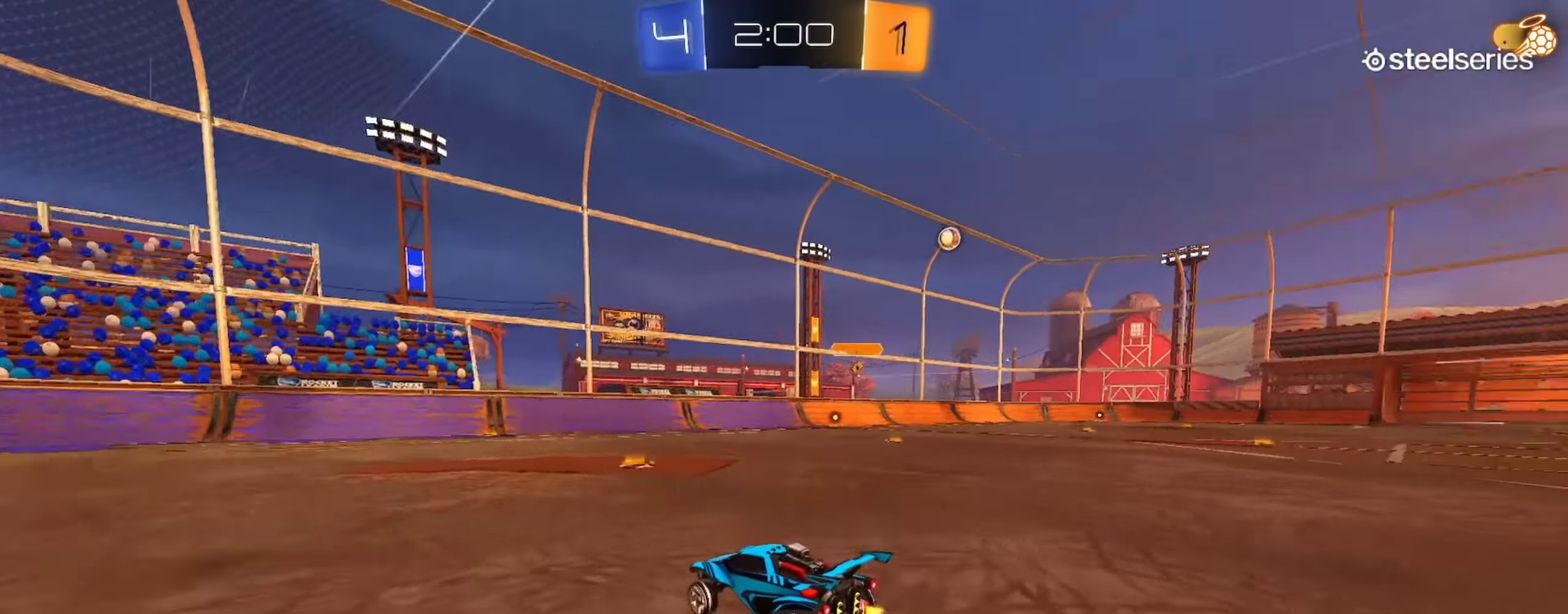
{"buttons": [], "left_stick": "down-right", "right_stick": "center", "events": [[350, "R2", "up"]]}
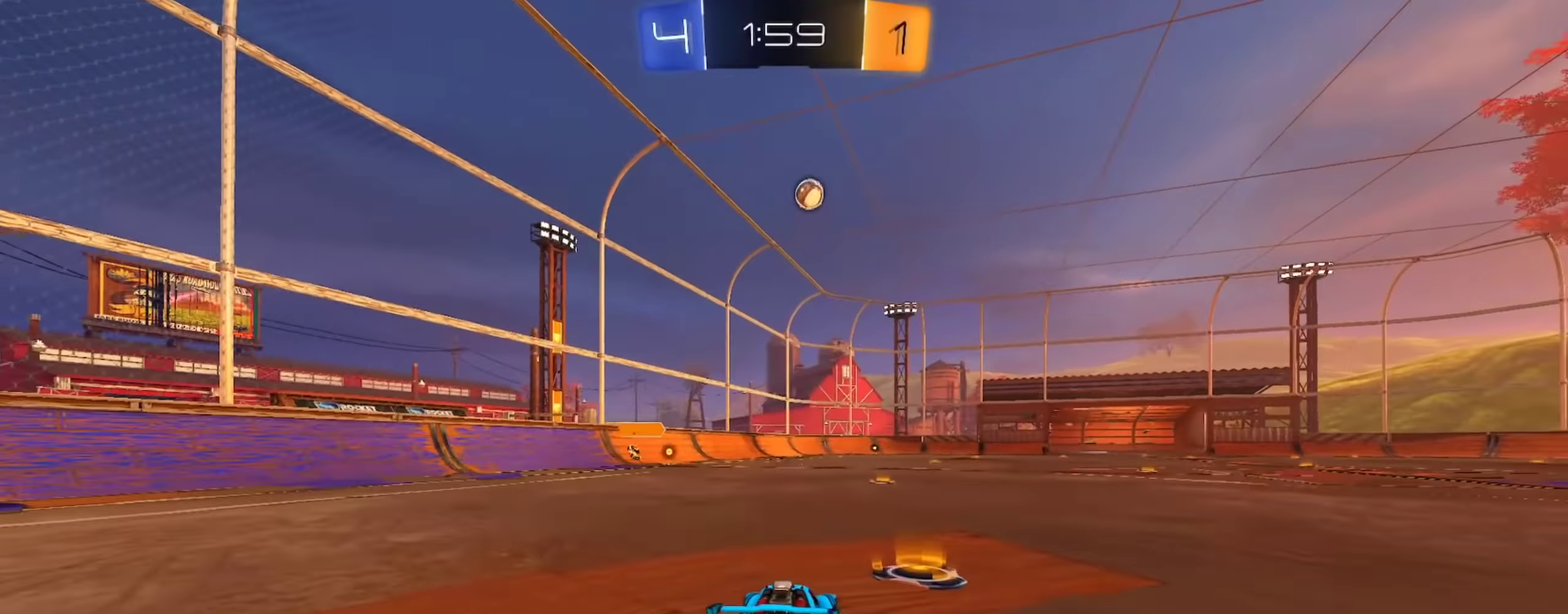
{"buttons": ["CROSS", "CIRCLE", "L1", "R2"], "left_stick": "down", "right_stick": "center", "events": [[66, "R2", "down"], [150, "CROSS", "down"], [234, "L1", "down"], [300, "CIRCLE", "down"], [317, "CROSS", "up"], [334, "L1", "up"], [367, "CROSS", "down"], [367, "left_stick", "center"], [434, "L1", "down"], [467, "left_stick", "down"]]}
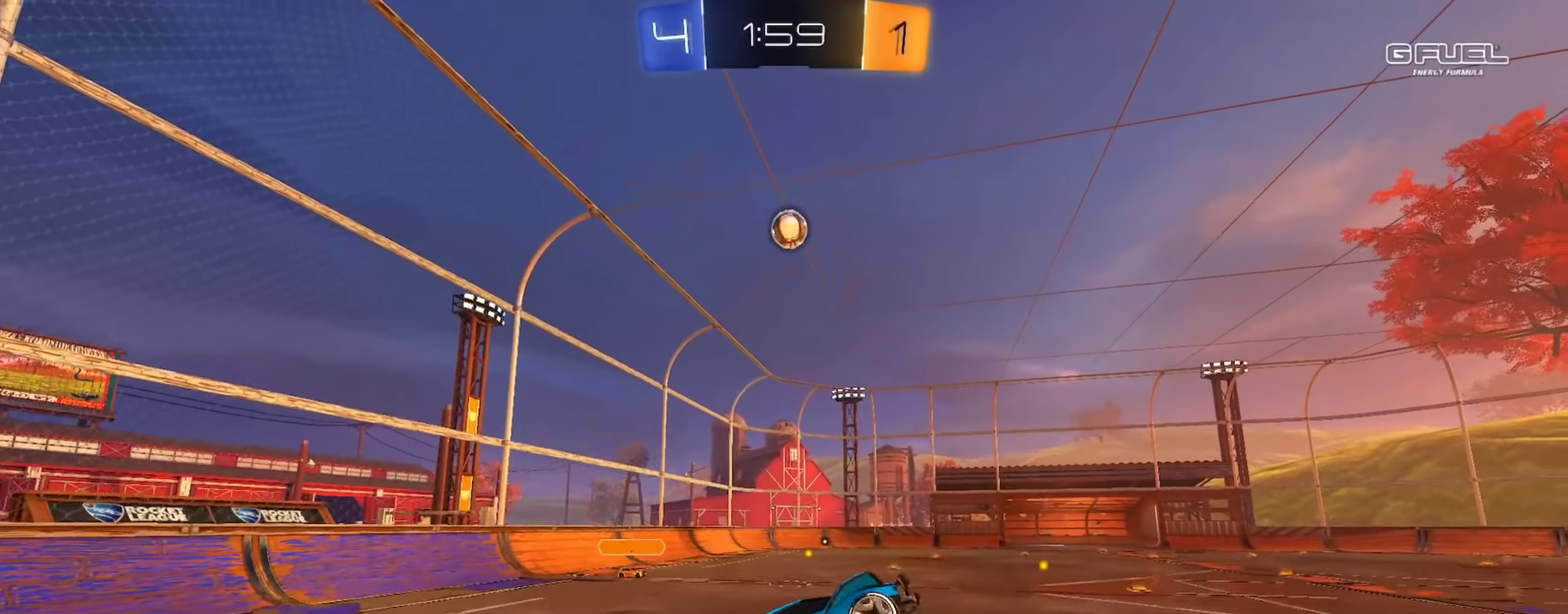
{"buttons": ["CIRCLE", "L1", "R2"], "left_stick": "up-right", "right_stick": "center", "events": [[33, "left_stick", "down-right"], [100, "CROSS", "up"], [166, "left_stick", "up"], [217, "left_stick", "center"], [267, "left_stick", "down"], [317, "left_stick", "center"], [450, "left_stick", "right"], [500, "left_stick", "up-right"]]}
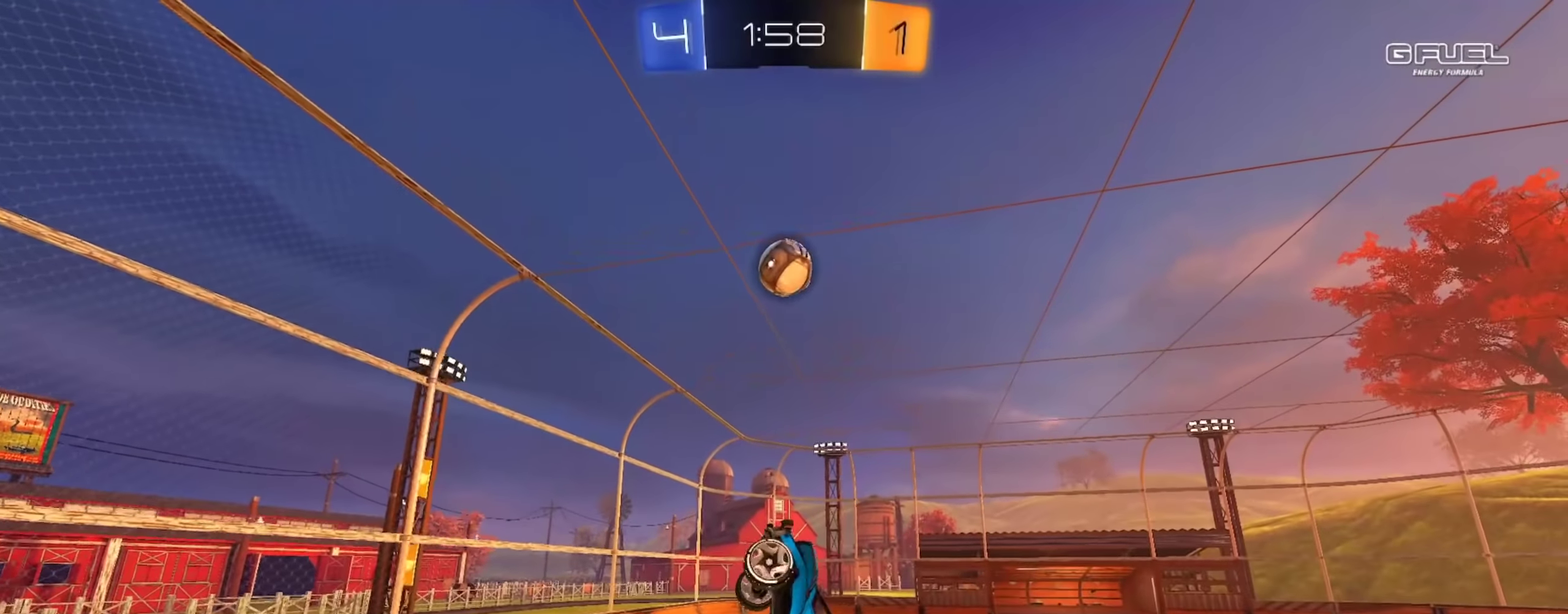
{"buttons": ["R2"], "left_stick": "center", "right_stick": "center", "events": [[134, "L1", "up"], [134, "left_stick", "center"], [167, "CIRCLE", "up"], [300, "left_stick", "up-left"], [384, "left_stick", "center"], [434, "left_stick", "down-right"], [501, "left_stick", "center"]]}
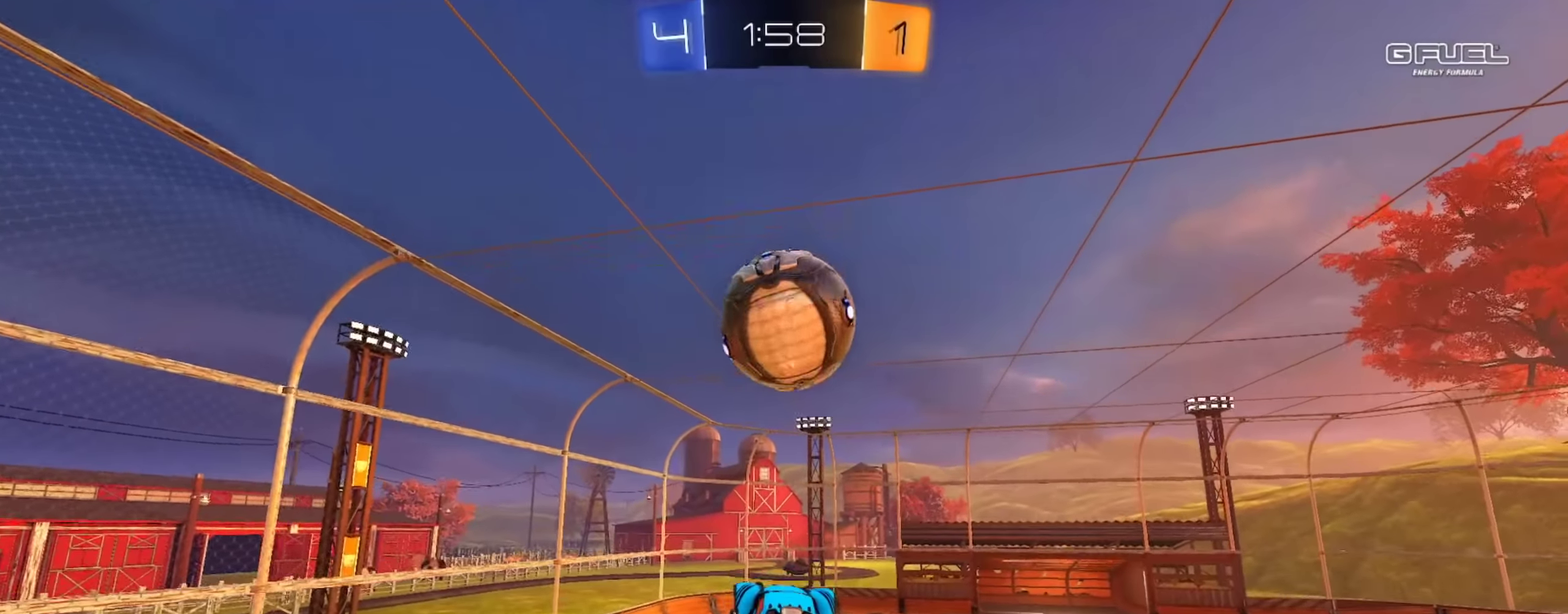
{"buttons": ["R2"], "left_stick": "down-right", "right_stick": "center", "events": [[50, "left_stick", "up-left"], [83, "L1", "down"], [100, "CIRCLE", "down"], [150, "left_stick", "down"], [200, "left_stick", "down-right"], [283, "CIRCLE", "up"], [433, "L1", "up"]]}